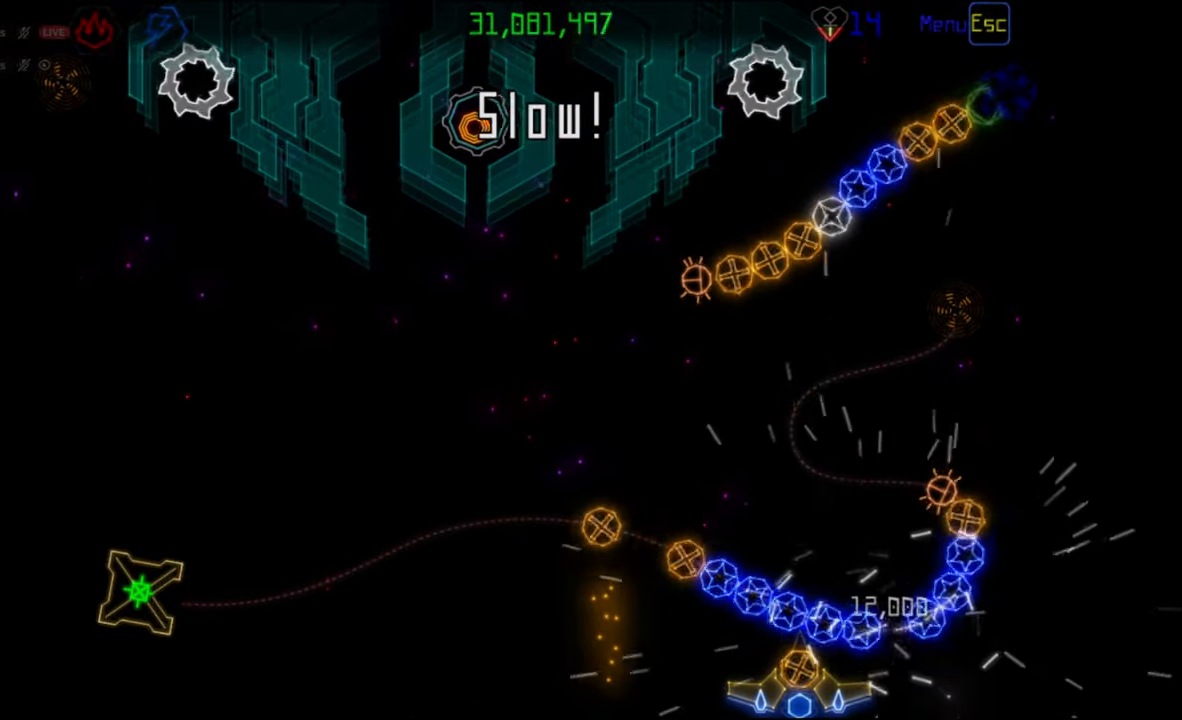
Gameplay with keyboard and mouse; each line is a JSON object with the keys and mouse buttons held at the frame after it. "events" lists presses ("down") and releases ("up") of "mouse_left", "mouse_wheel", "mouse_right", "mouse_mb4" and "mouse_mb5" between this image and that frame as [ms after this image, input, new state], when the widget could be followed in between. "mouse_left", "mouse_wheel", "mouse_right", "mouse_mb4", "mouse_mb5" = the "left", "wheel", "right", "mb4", "mb5" buttons of the "mouse" list. No other keys are recorded. "wheel" means that the mouse wheel is clicked or scrolled. Mouse movement is not recorded.
{"keys": [], "mouse": [], "events": []}
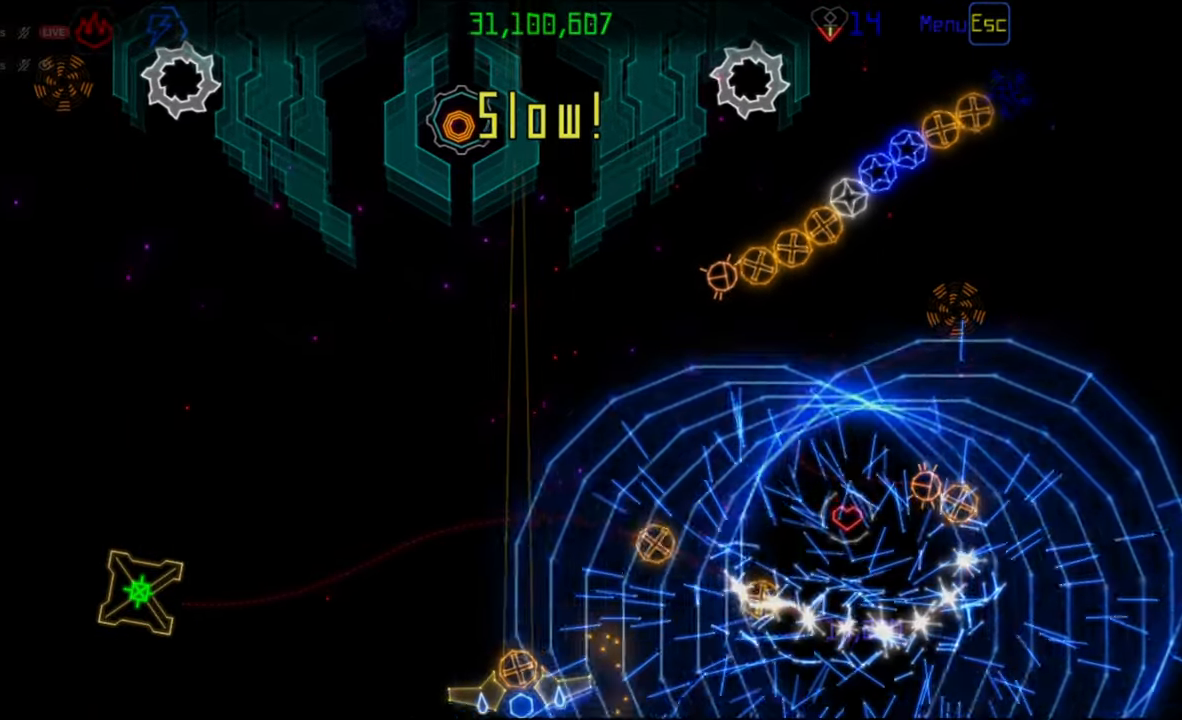
{"keys": [], "mouse": [], "events": []}
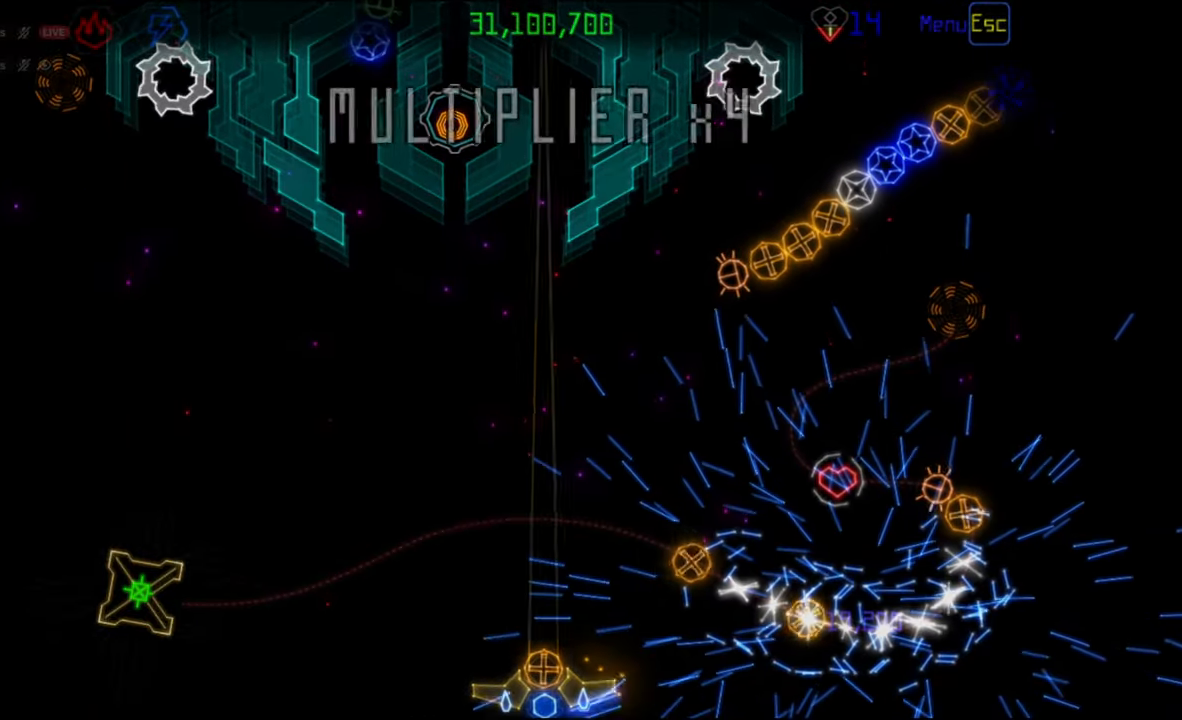
{"keys": [], "mouse": ["right"], "events": [[500, "mouse_right", "down"]]}
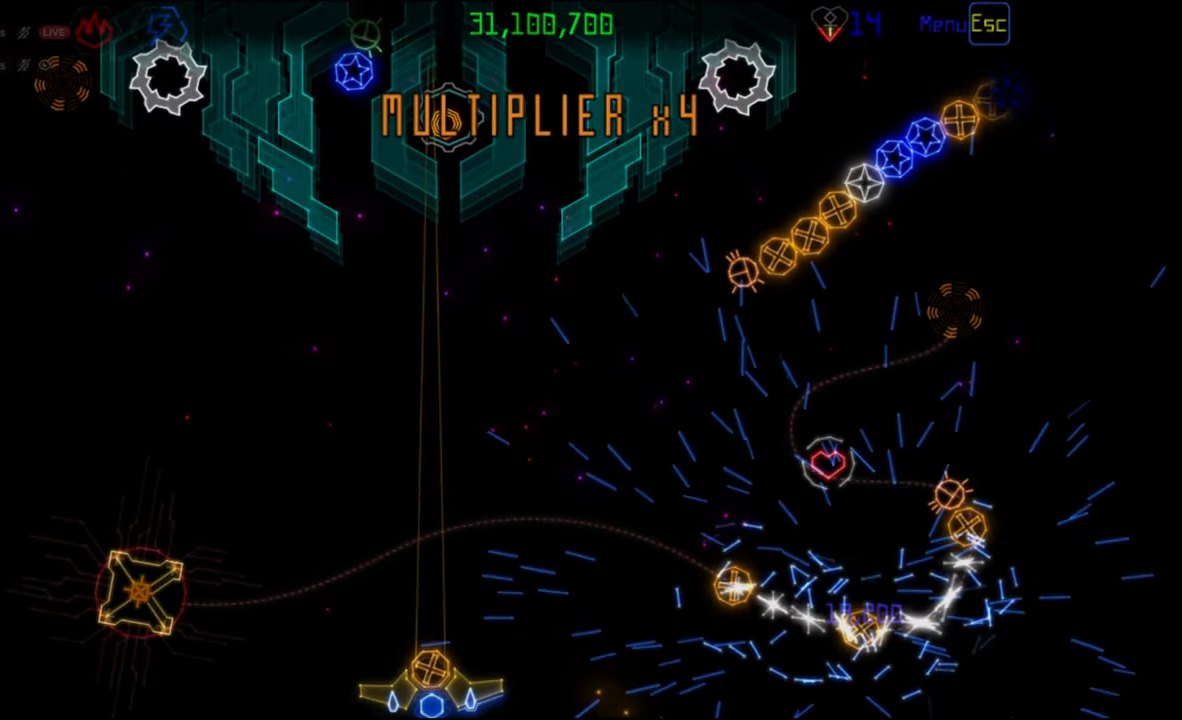
{"keys": [], "mouse": [], "events": [[67, "mouse_right", "up"], [217, "mouse_left", "down"], [300, "mouse_left", "up"]]}
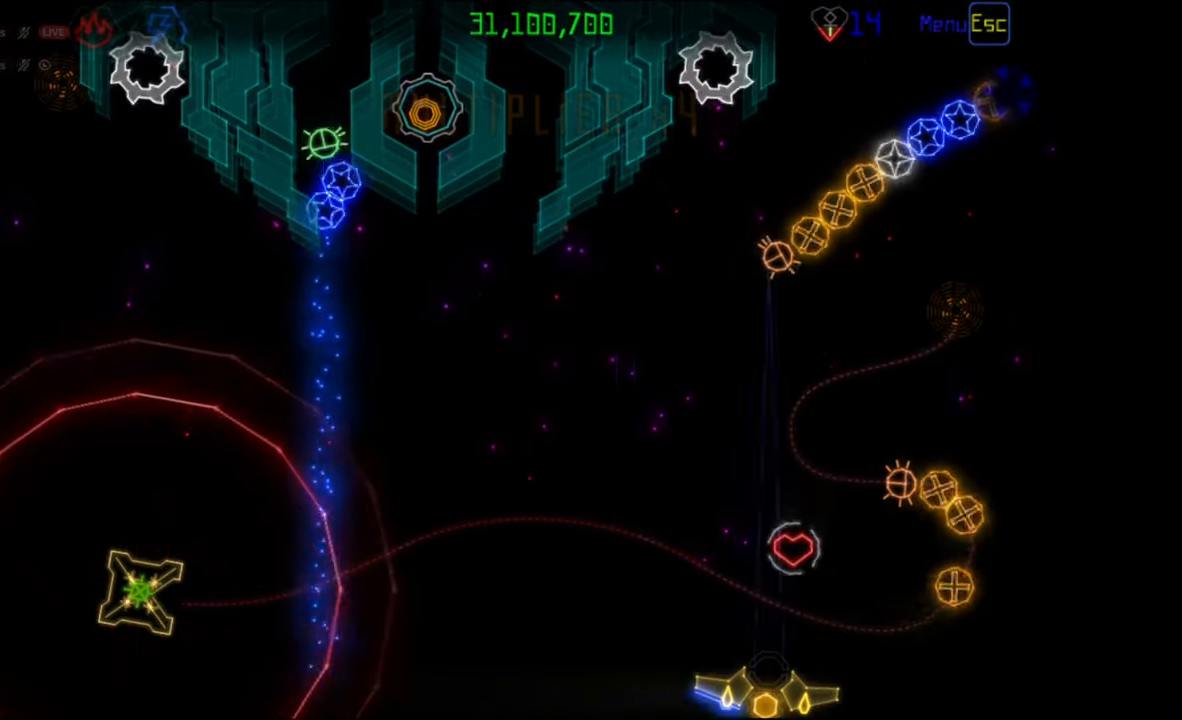
{"keys": [], "mouse": [], "events": []}
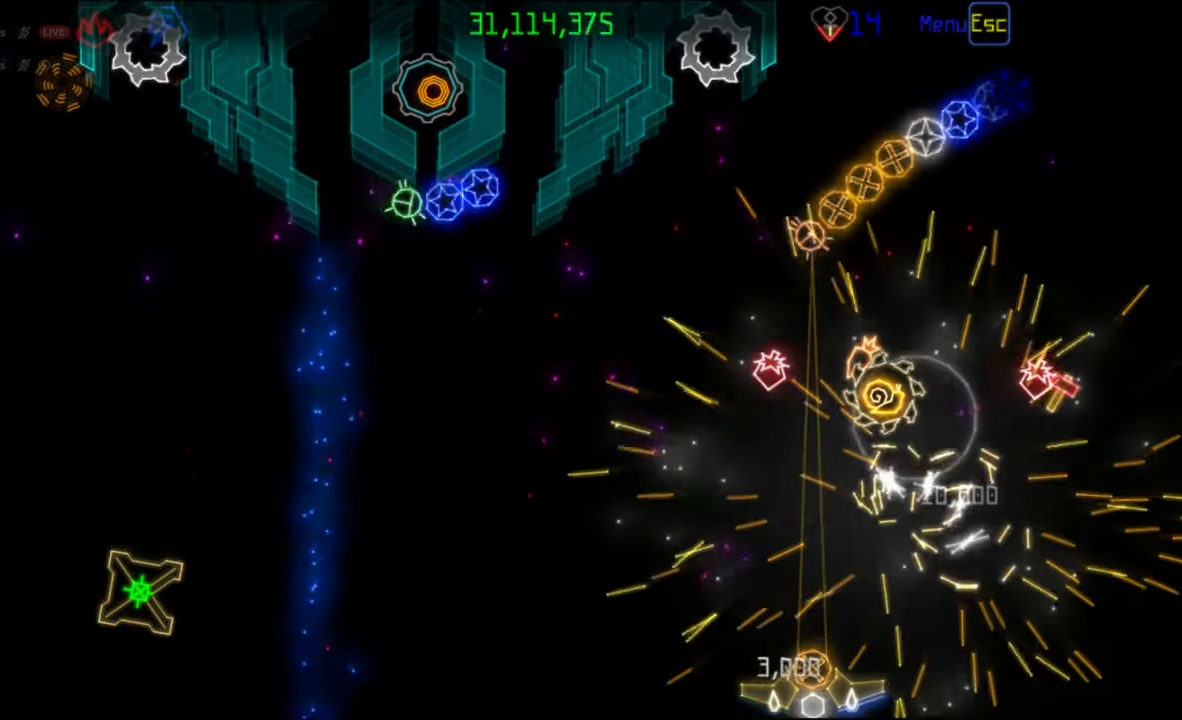
{"keys": [], "mouse": [], "events": []}
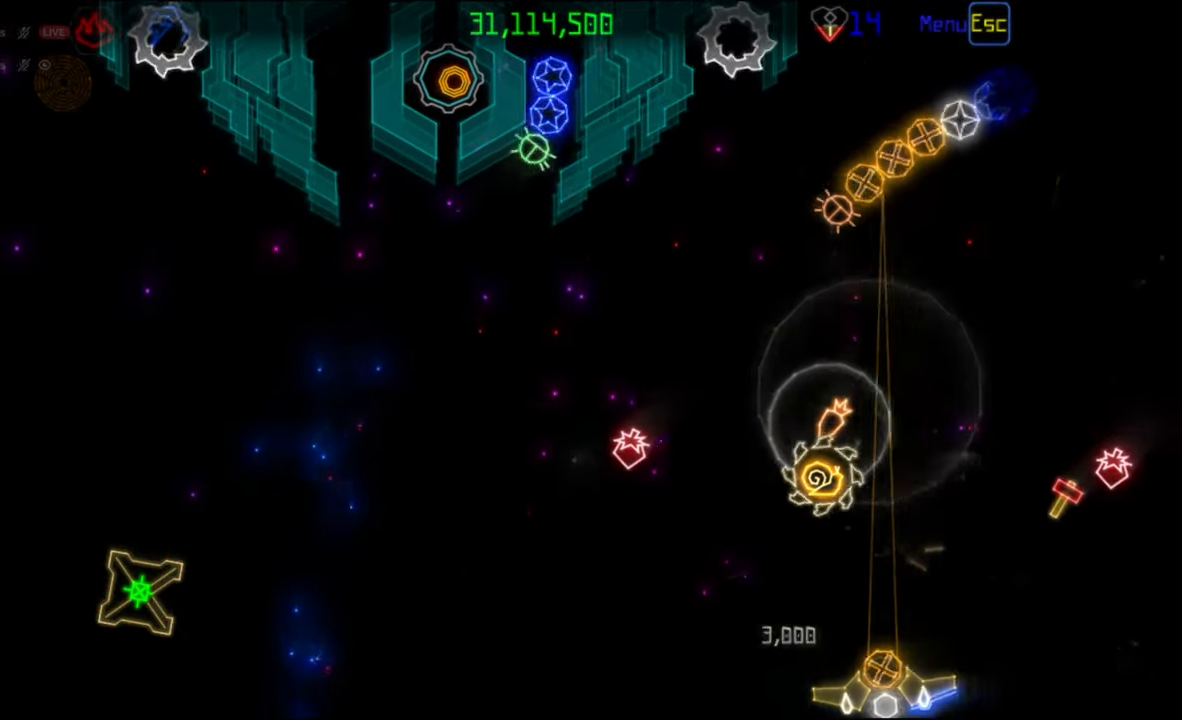
{"keys": [], "mouse": [], "events": []}
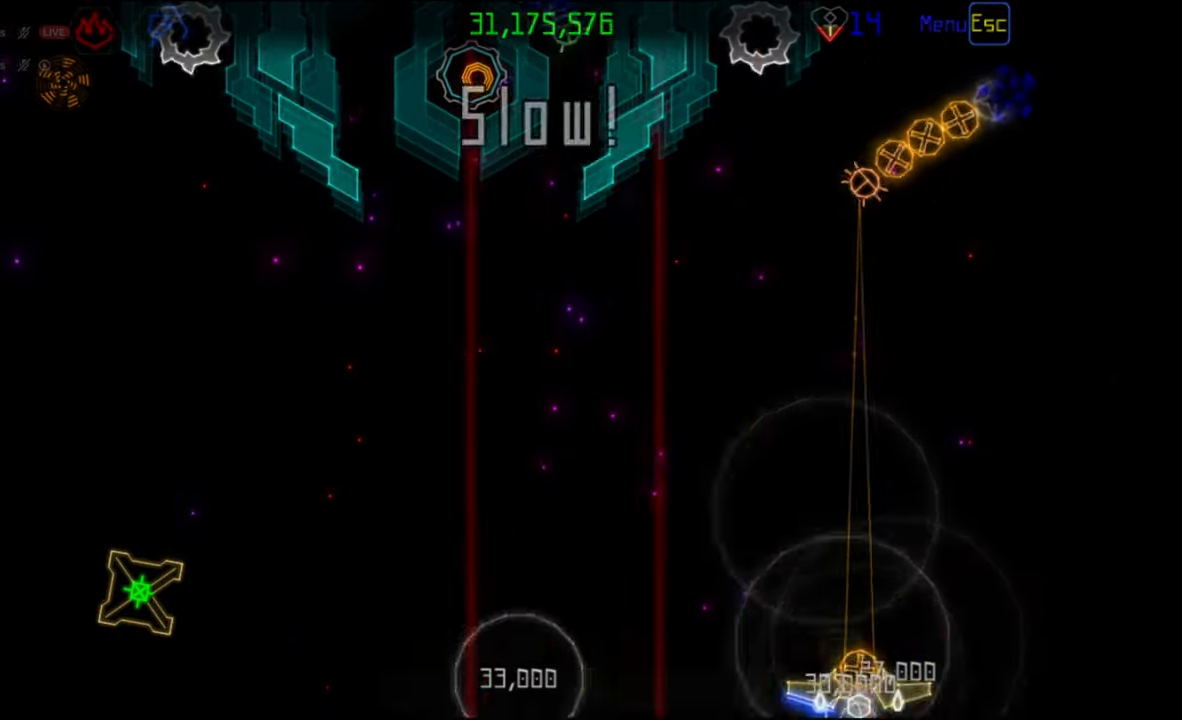
{"keys": [], "mouse": [], "events": [[367, "mouse_left", "down"], [450, "mouse_left", "up"]]}
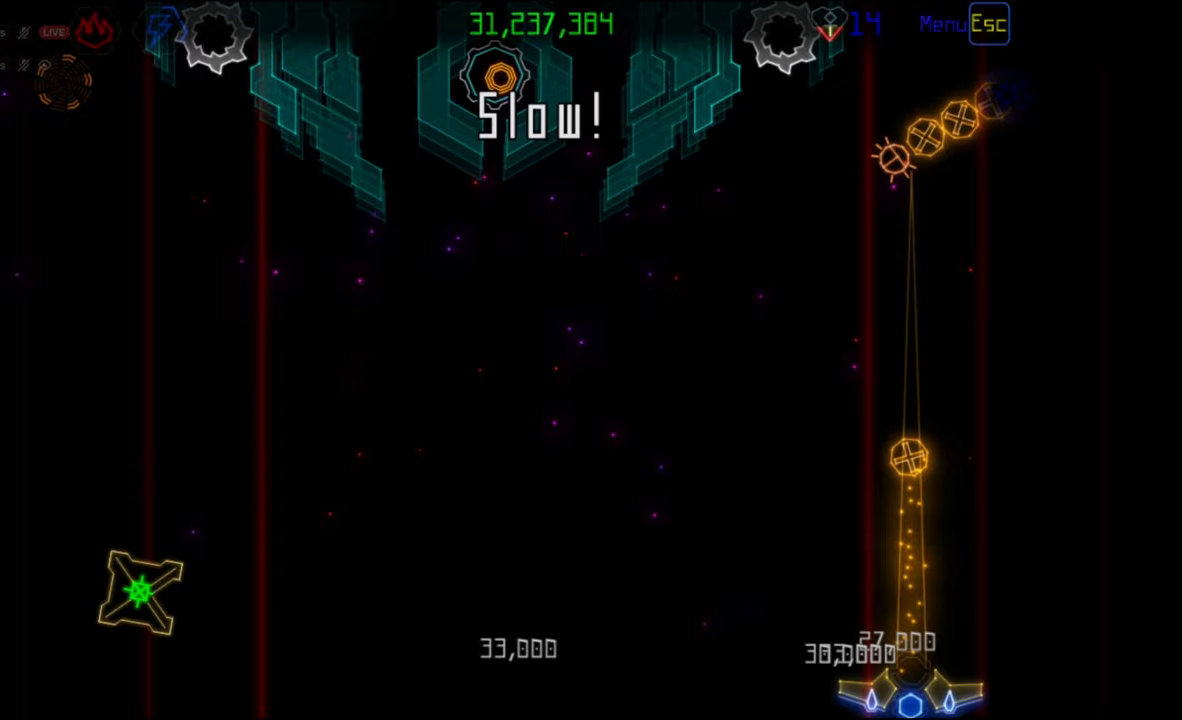
{"keys": [], "mouse": [], "events": []}
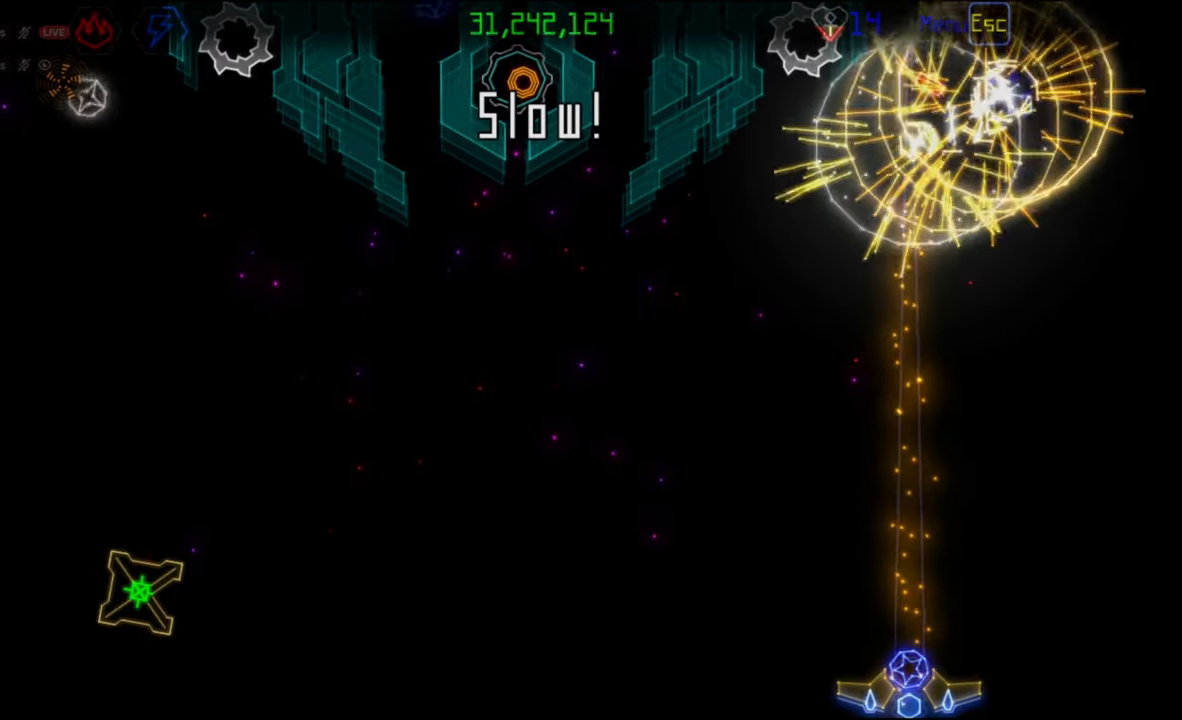
{"keys": [], "mouse": [], "events": []}
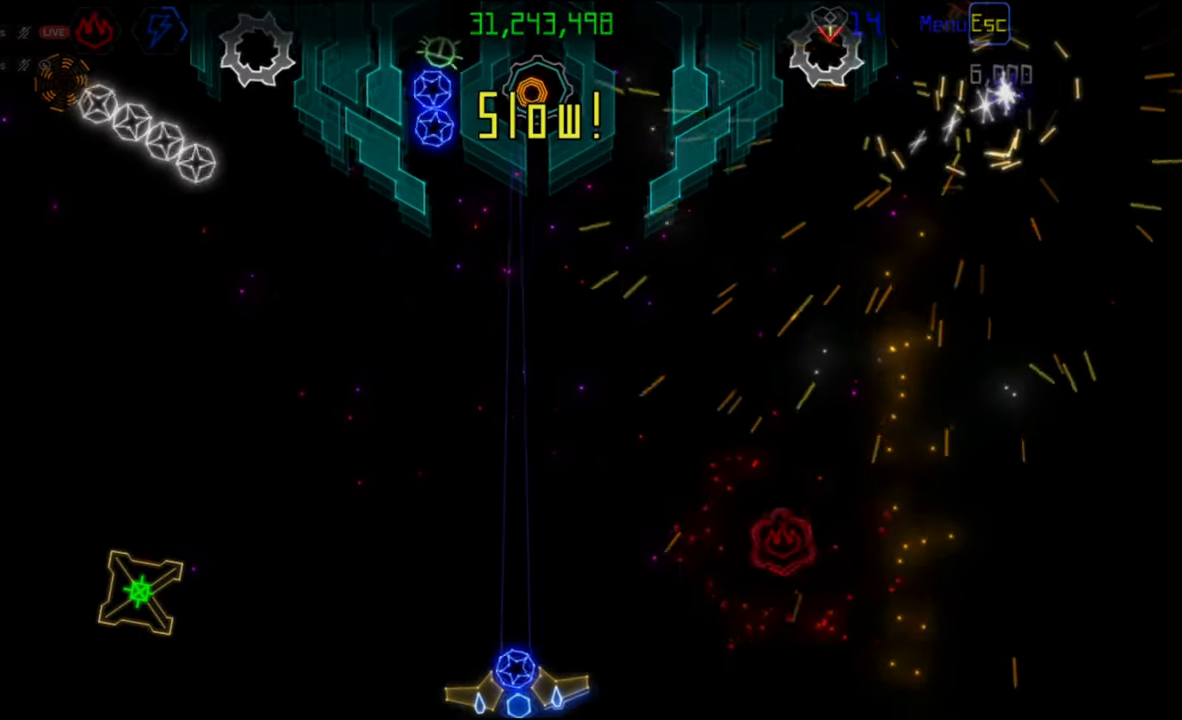
{"keys": [], "mouse": [], "events": [[200, "mouse_left", "down"], [300, "mouse_left", "up"]]}
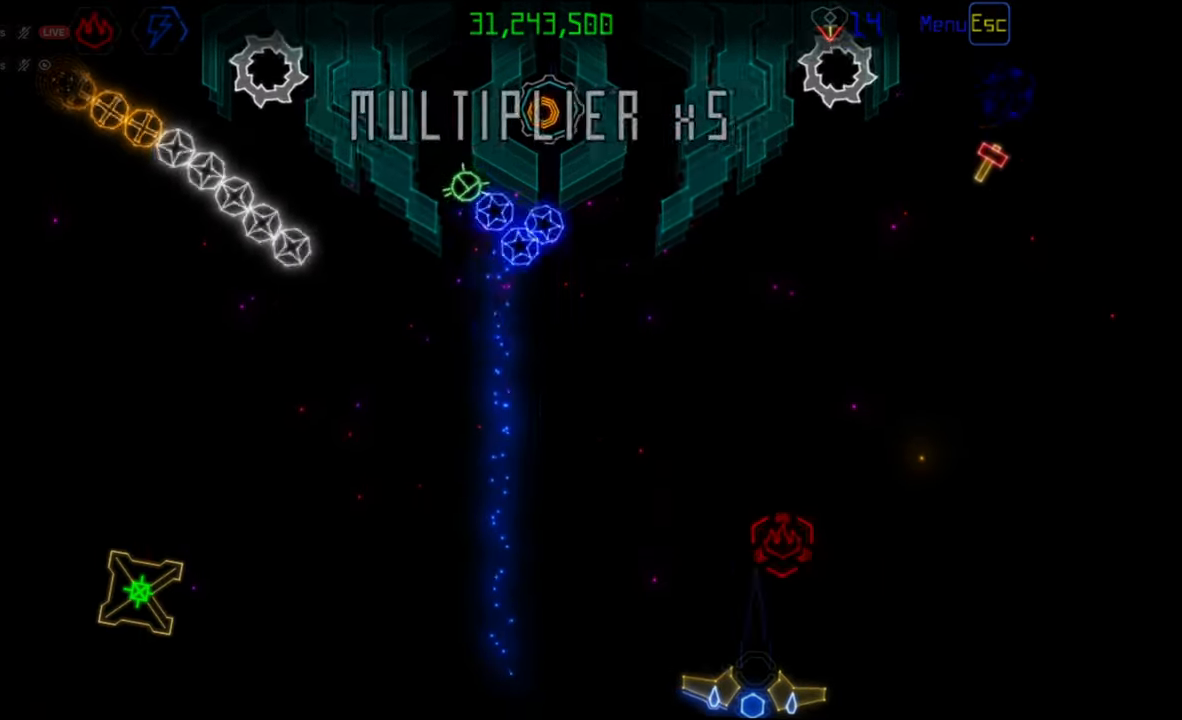
{"keys": [], "mouse": [], "events": [[217, "mouse_left", "down"], [300, "mouse_left", "up"]]}
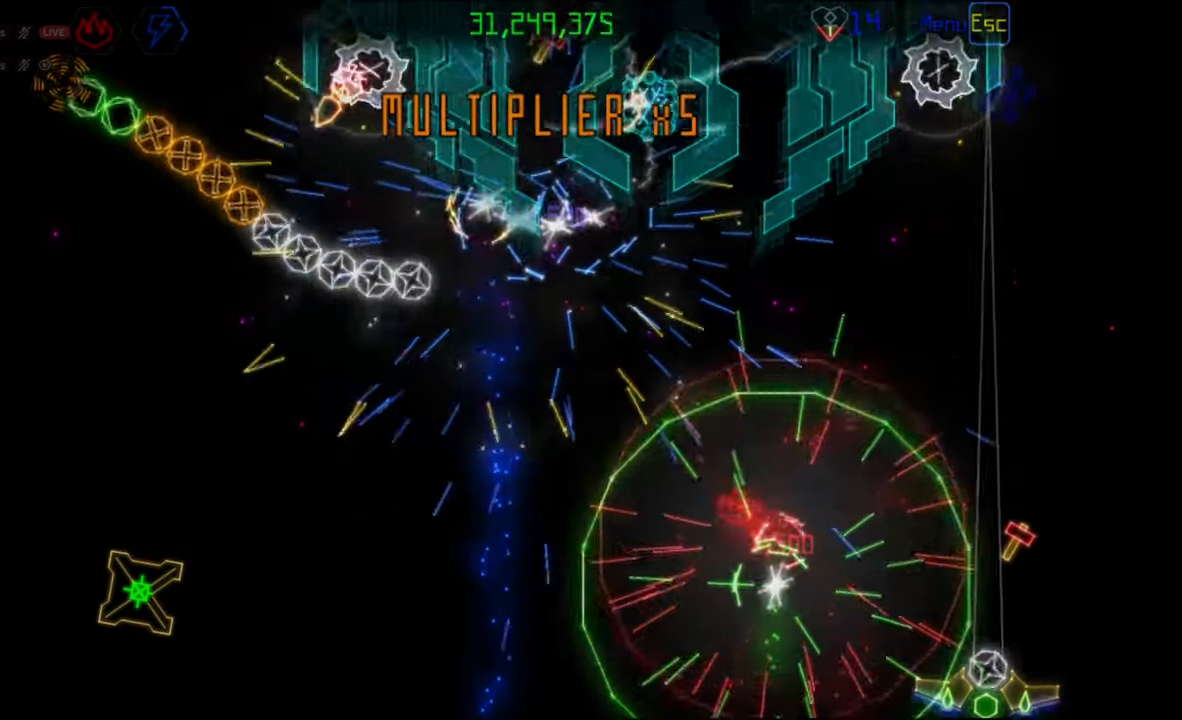
{"keys": [], "mouse": [], "events": []}
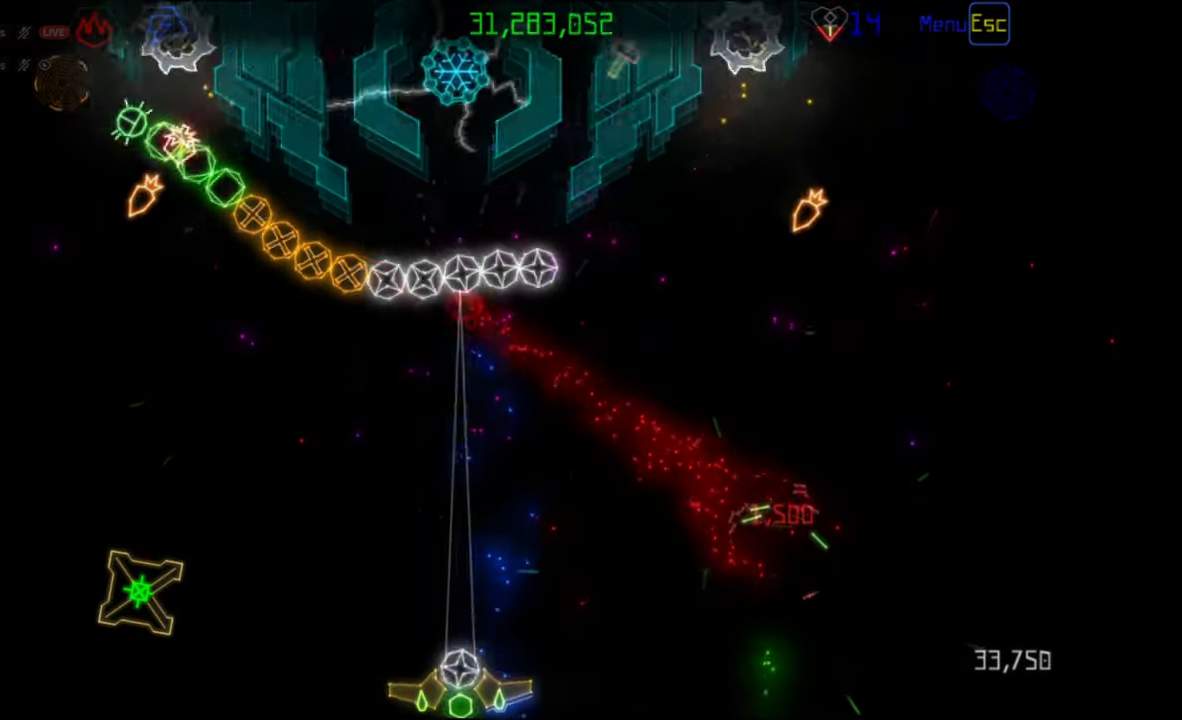
{"keys": [], "mouse": [], "events": []}
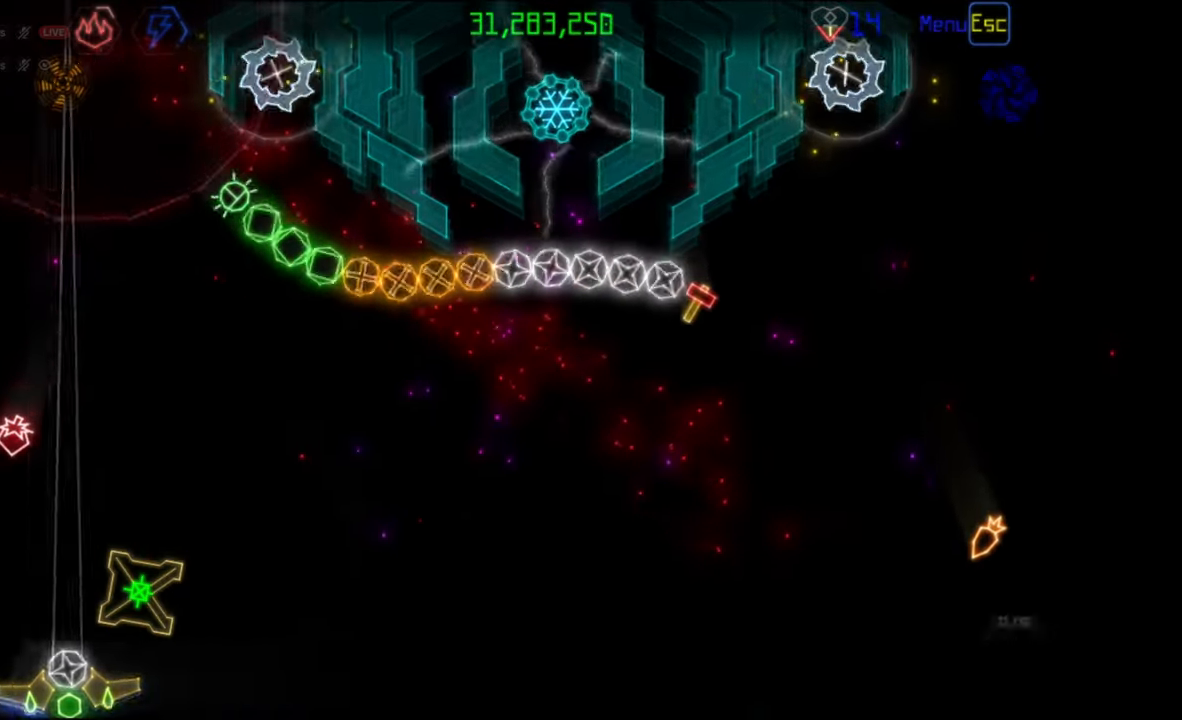
{"keys": [], "mouse": [], "events": []}
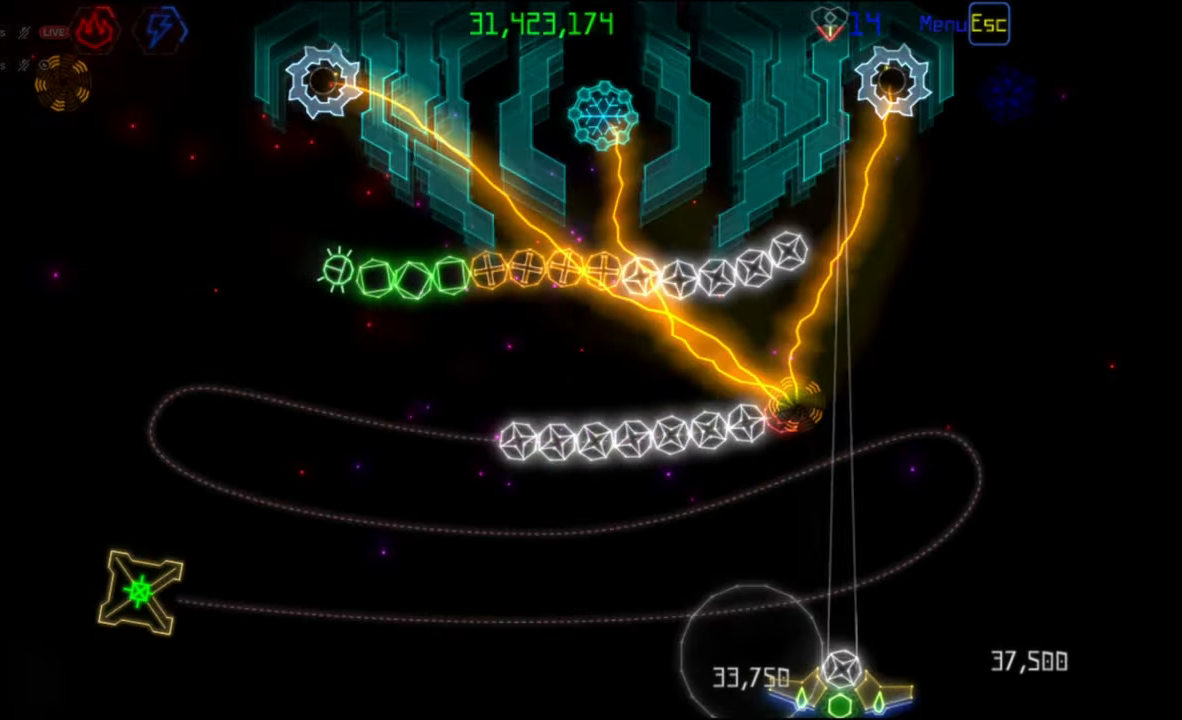
{"keys": [], "mouse": [], "events": [[217, "mouse_right", "down"], [300, "mouse_right", "up"], [417, "mouse_right", "down"], [500, "mouse_right", "up"]]}
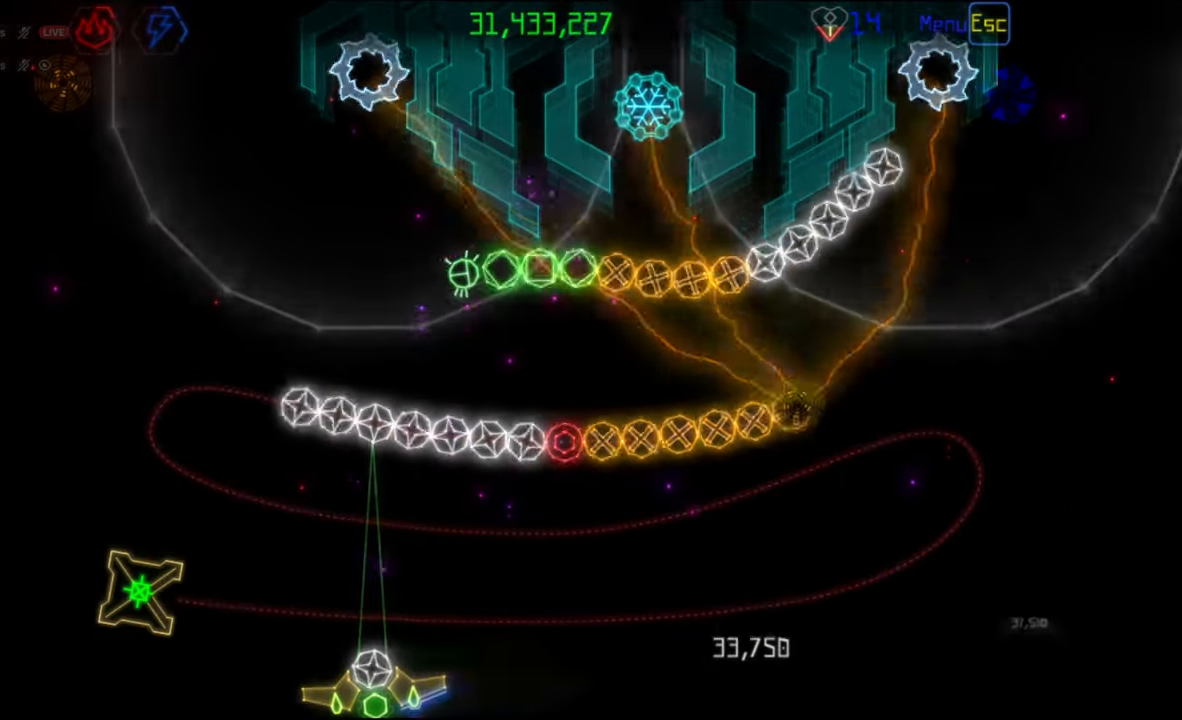
{"keys": [], "mouse": [], "events": [[33, "mouse_left", "down"], [133, "mouse_left", "up"]]}
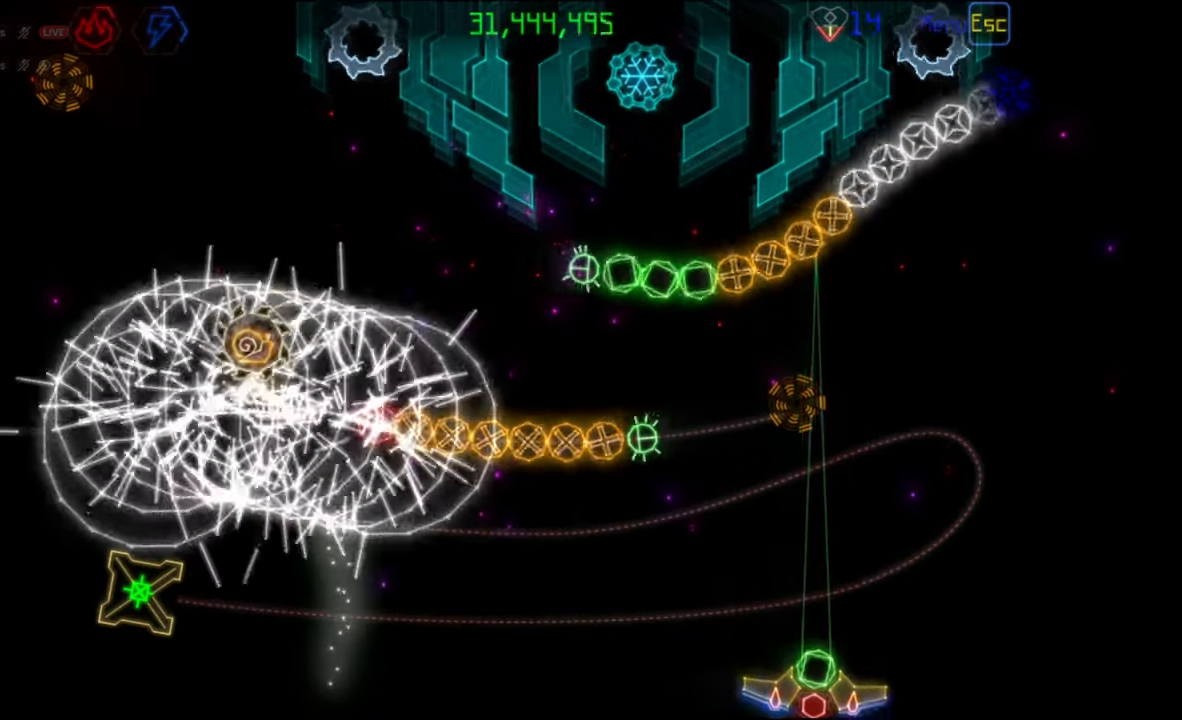
{"keys": [], "mouse": [], "events": [[67, "mouse_left", "down"], [150, "mouse_left", "up"]]}
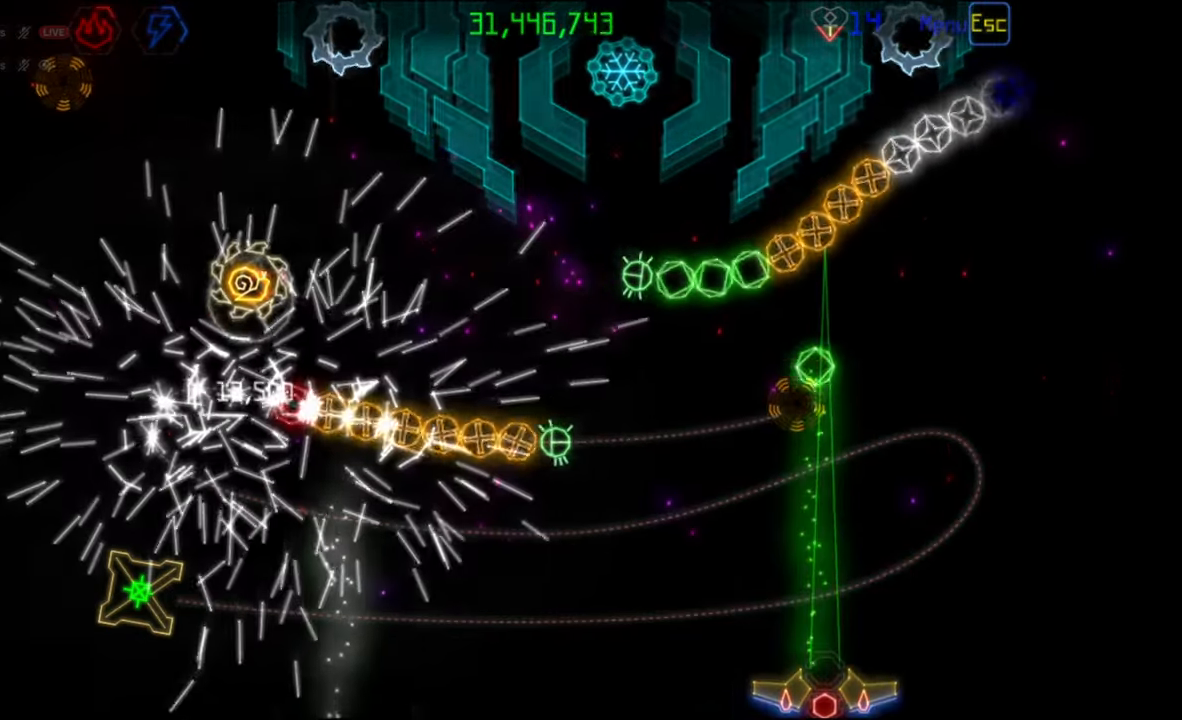
{"keys": [], "mouse": [], "events": []}
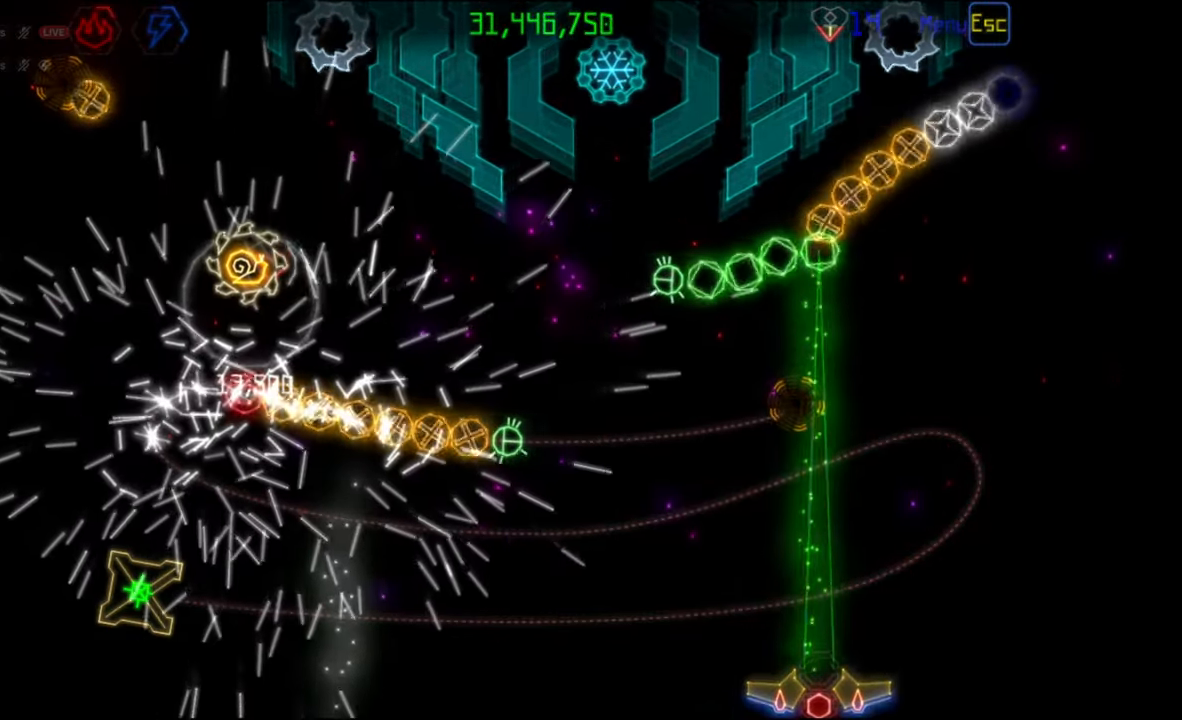
{"keys": [], "mouse": [], "events": []}
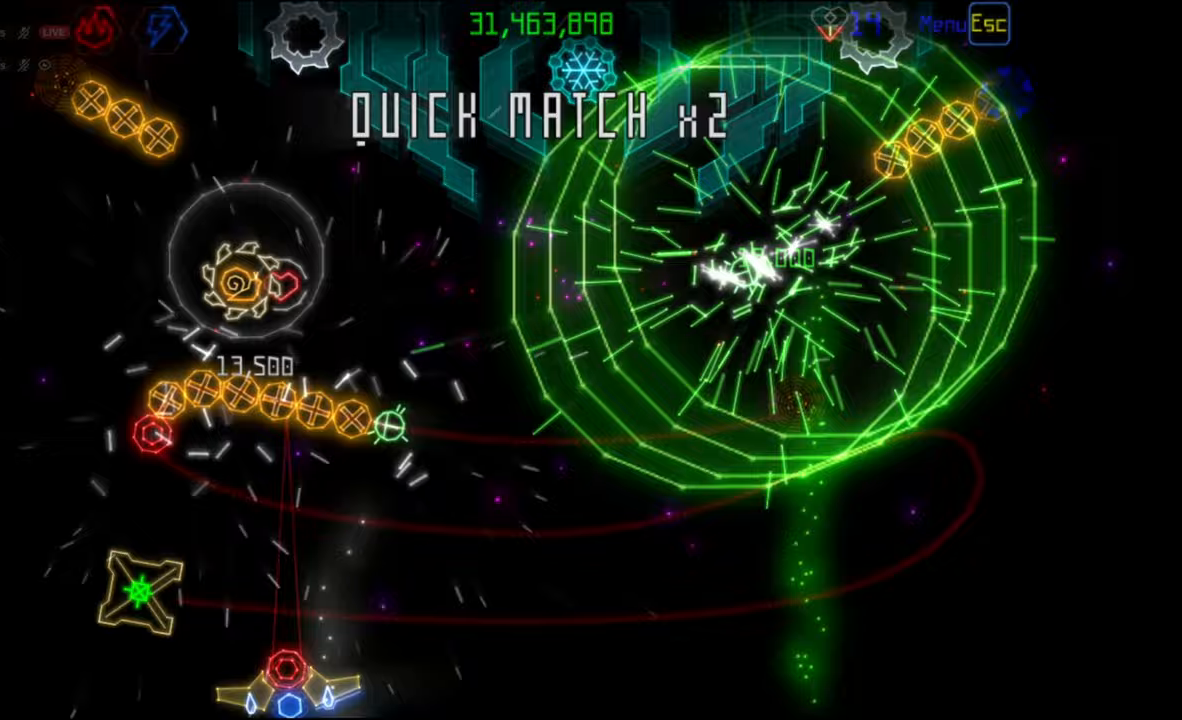
{"keys": [], "mouse": ["right"], "events": [[100, "mouse_right", "down"], [183, "mouse_right", "up"], [433, "mouse_right", "down"]]}
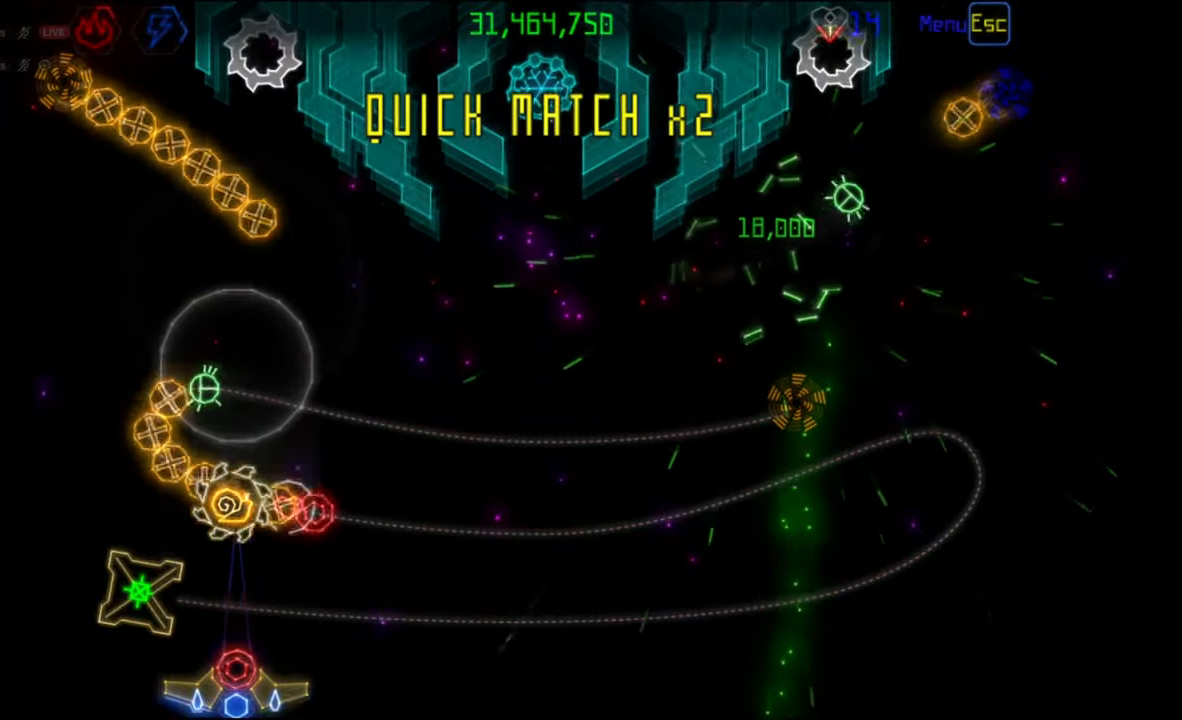
{"keys": [], "mouse": [], "events": [[50, "mouse_right", "up"]]}
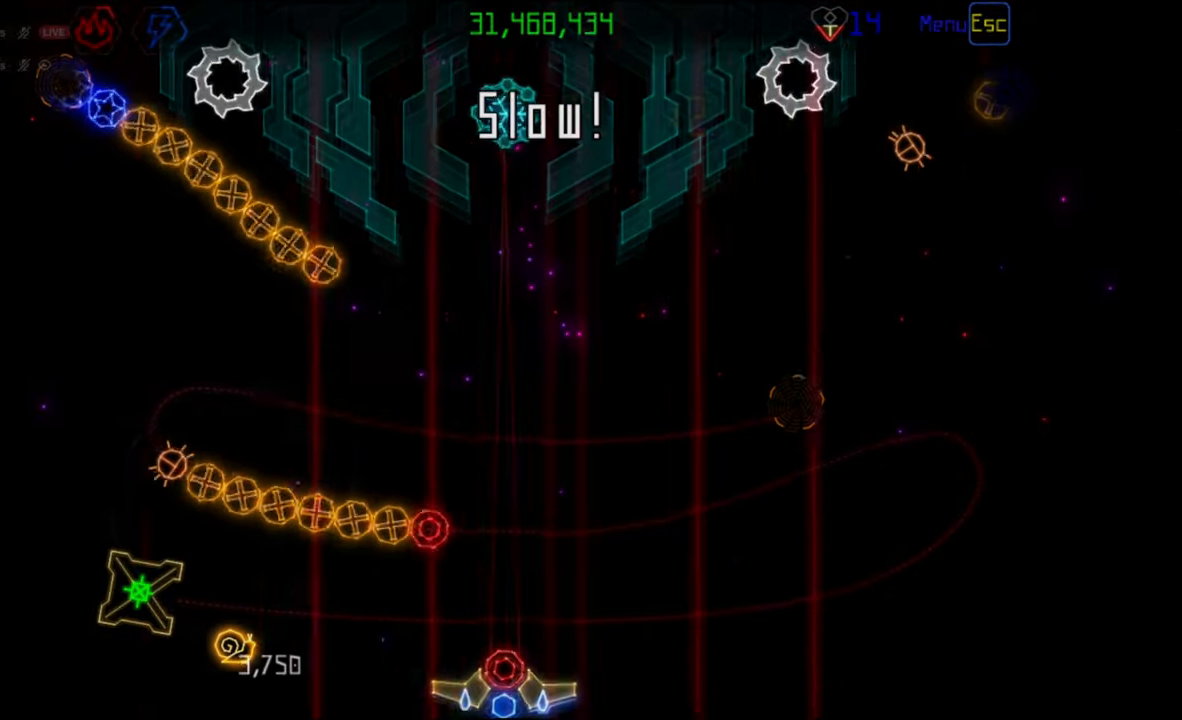
{"keys": [], "mouse": ["right"], "events": [[100, "mouse_left", "down"], [167, "mouse_left", "up"], [450, "mouse_right", "down"]]}
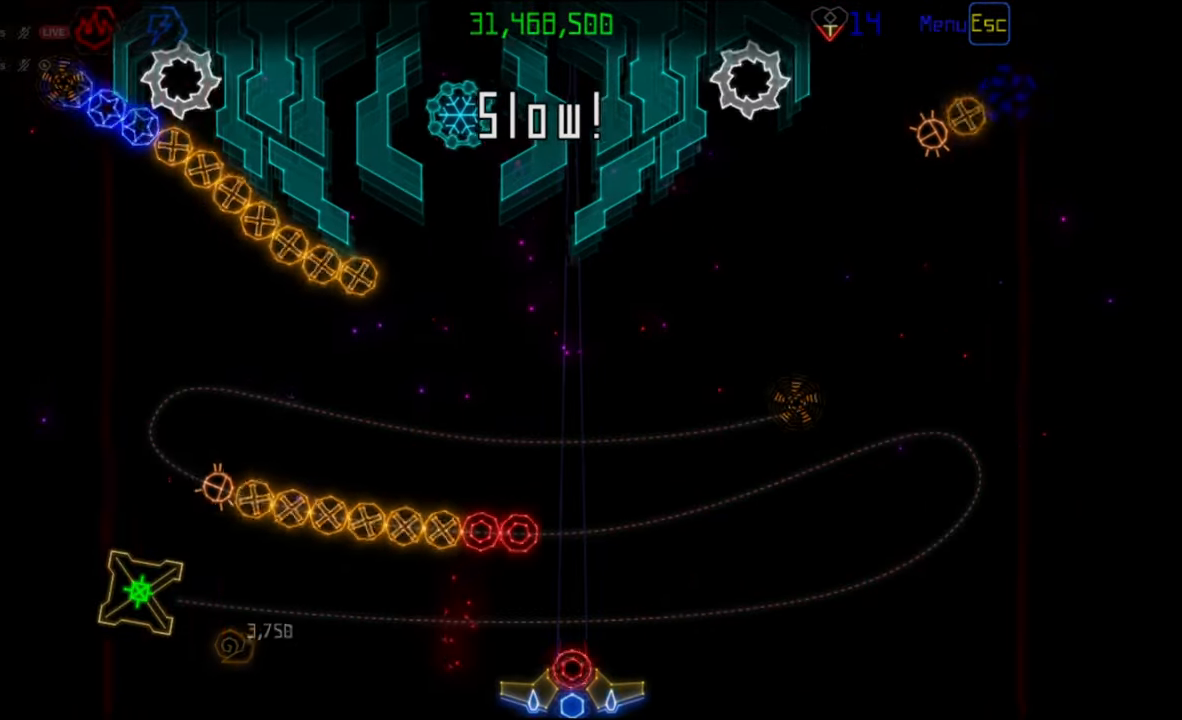
{"keys": [], "mouse": [], "events": [[67, "mouse_right", "up"], [250, "mouse_left", "down"], [333, "mouse_left", "up"]]}
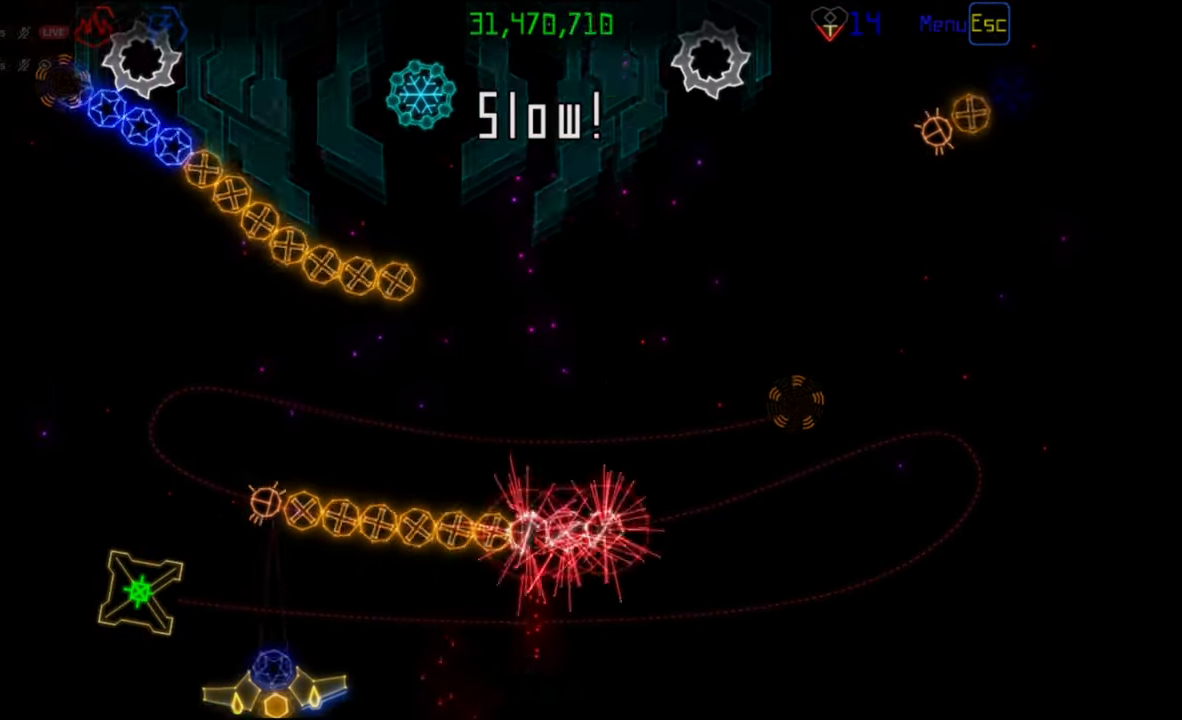
{"keys": [], "mouse": [], "events": [[267, "mouse_left", "down"], [333, "mouse_left", "up"]]}
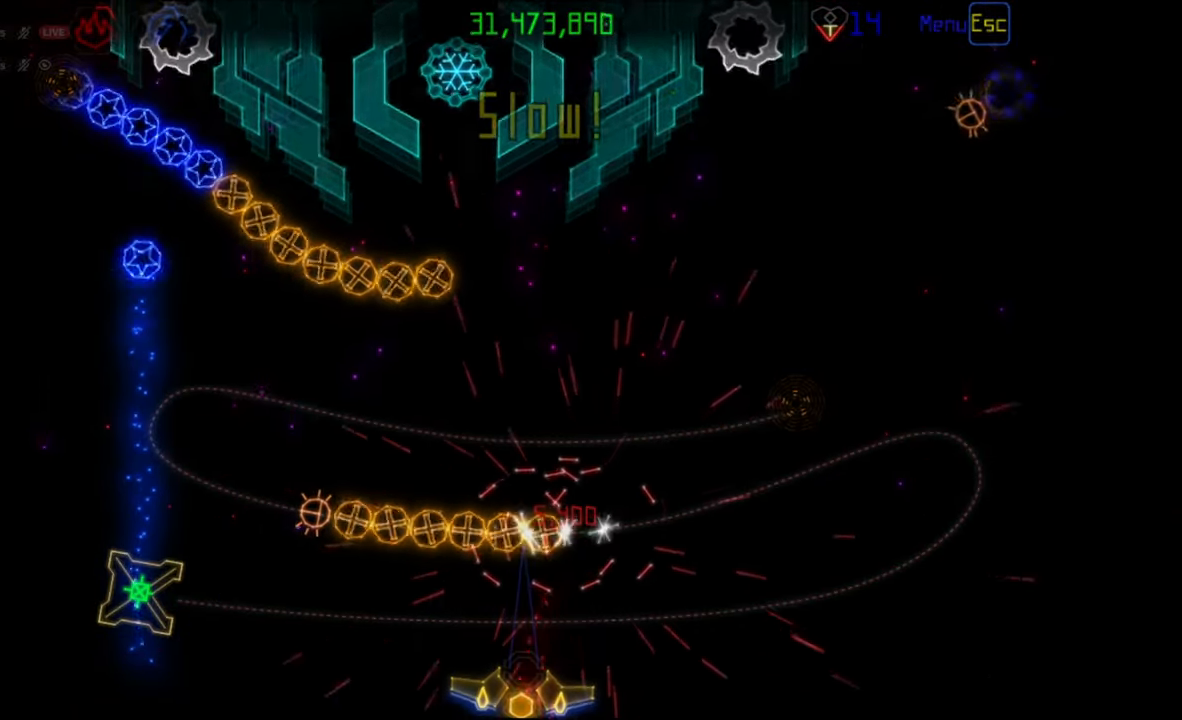
{"keys": [], "mouse": [], "events": [[333, "mouse_left", "down"], [383, "mouse_left", "up"]]}
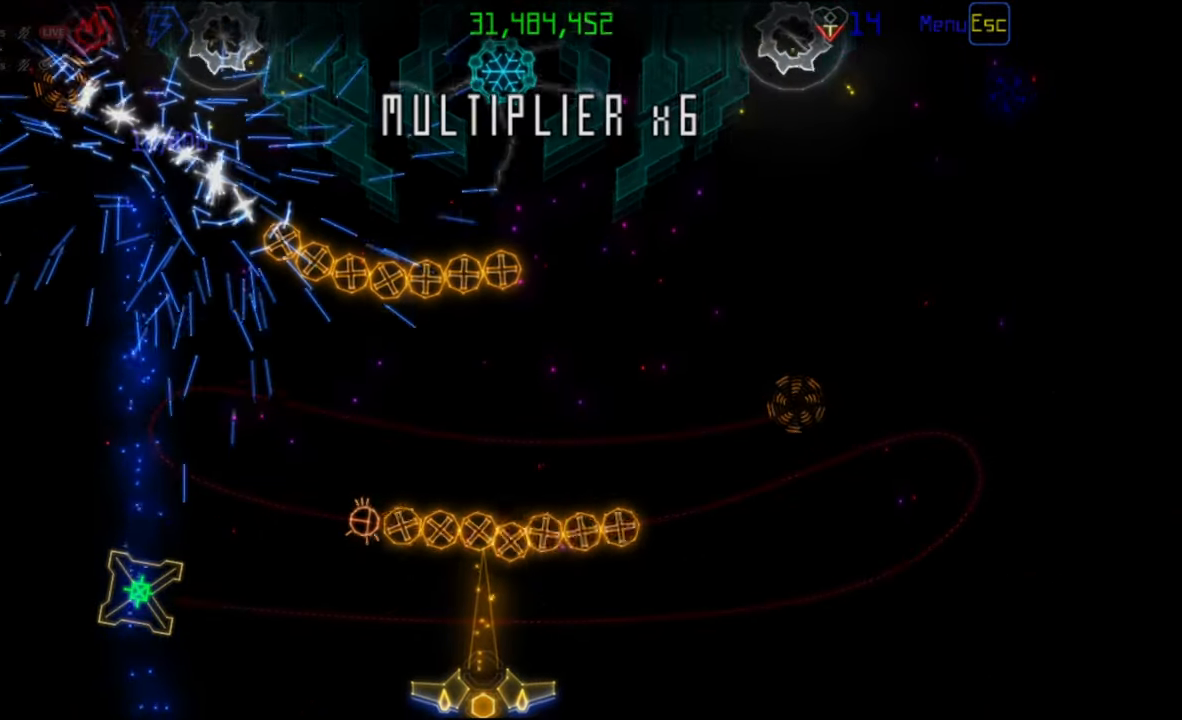
{"keys": [], "mouse": [], "events": [[300, "mouse_left", "down"], [383, "mouse_left", "up"]]}
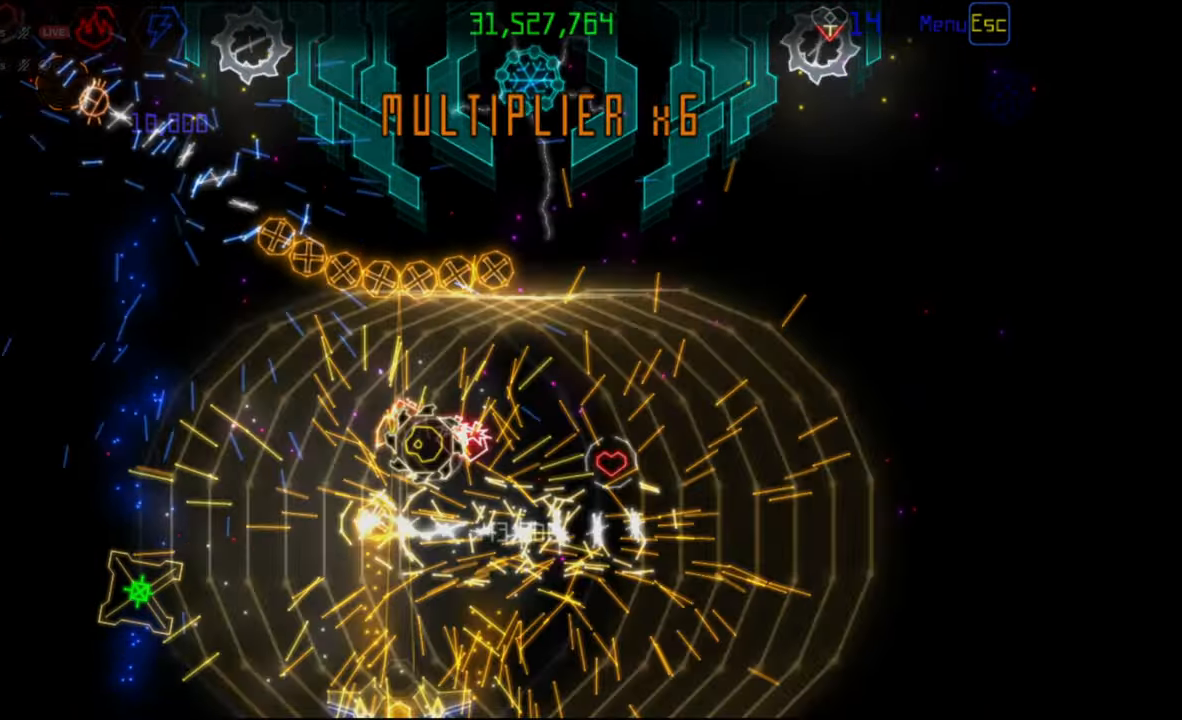
{"keys": [], "mouse": [], "events": []}
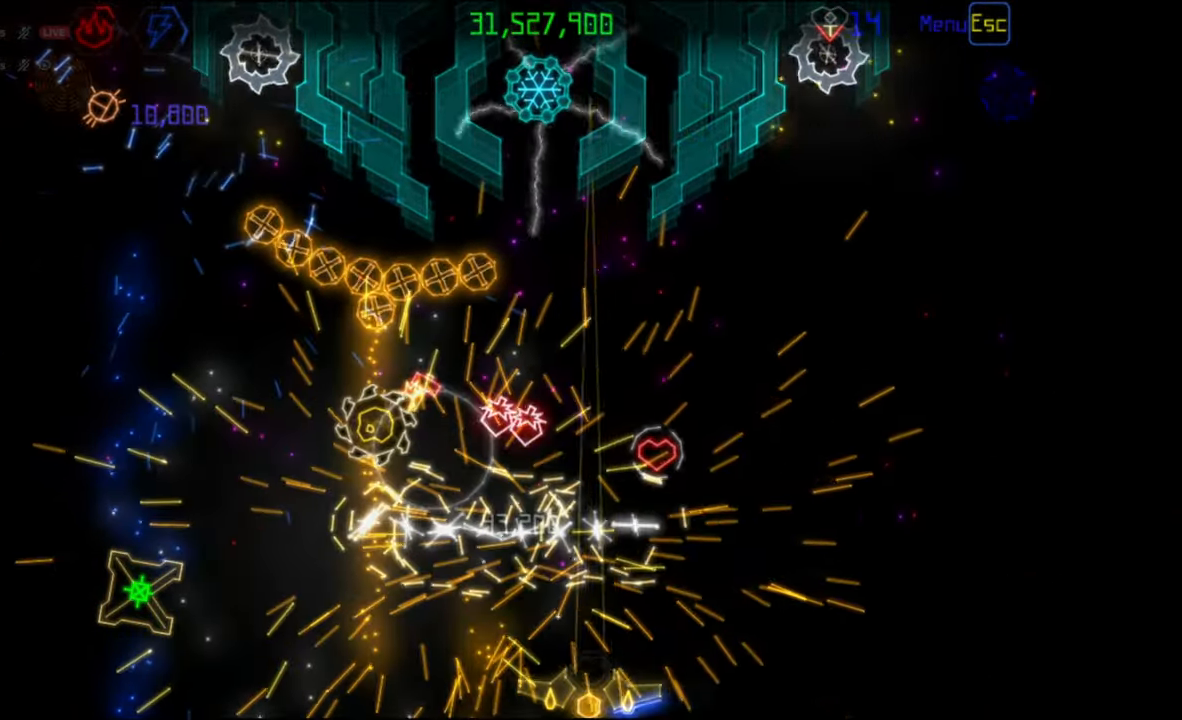
{"keys": [], "mouse": [], "events": []}
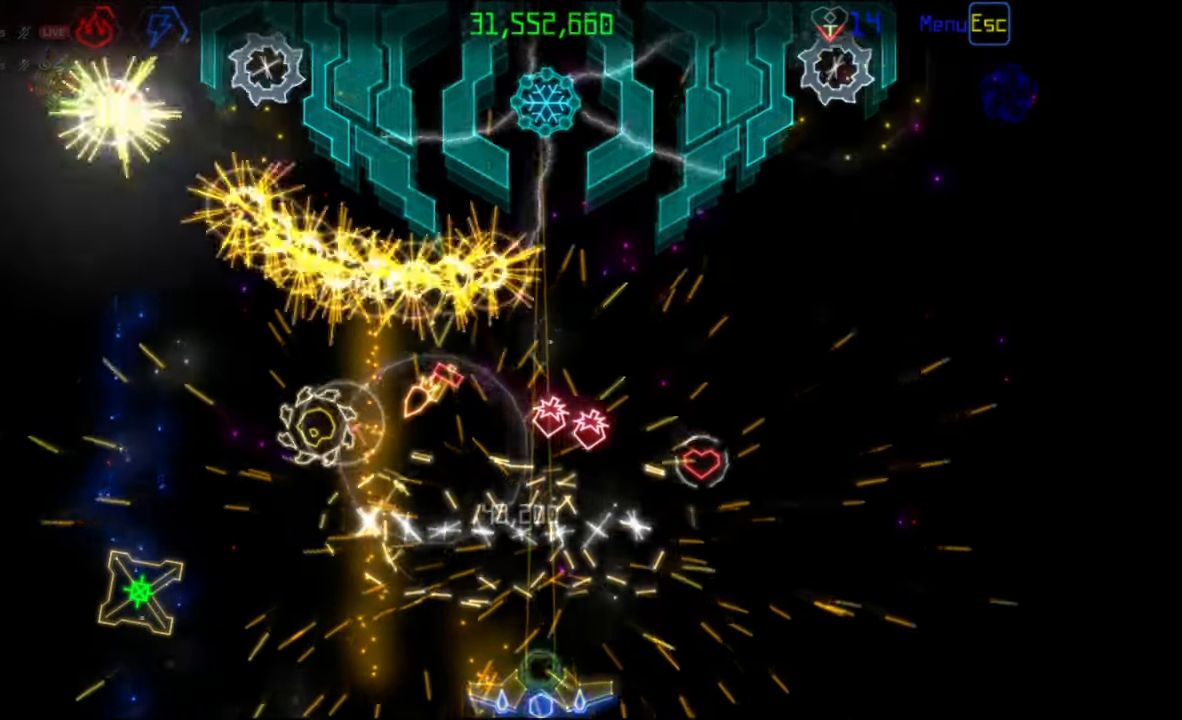
{"keys": [], "mouse": [], "events": [[100, "mouse_left", "down"], [200, "mouse_left", "up"]]}